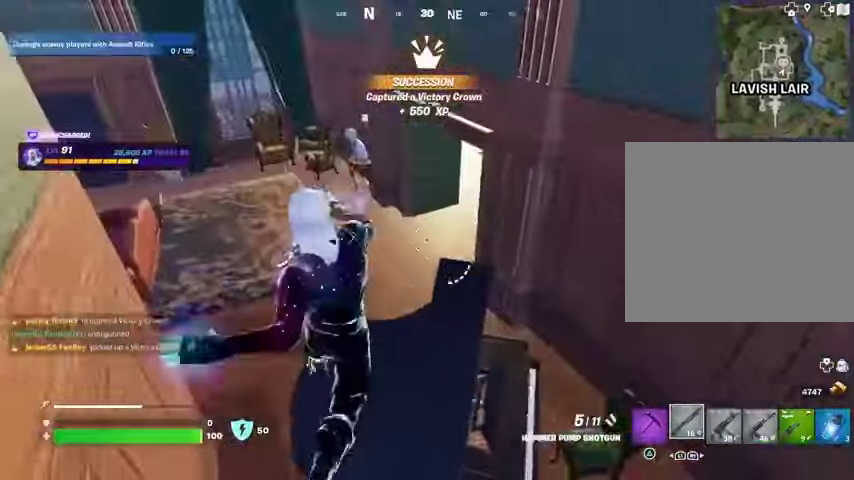
Gameplay with a controller (PlayStation layout); each line is a JSON object with the inputs held at the frame after it. "events" lists button and stick changes between this image and that frame as [ms after this image, input, new state], when the widget could be followed in between. Not read: L1 R1 SELECT START.
{"buttons": [], "left_stick": "up-left", "right_stick": "center", "events": [[167, "right_stick", "right"], [267, "right_stick", "center"]]}
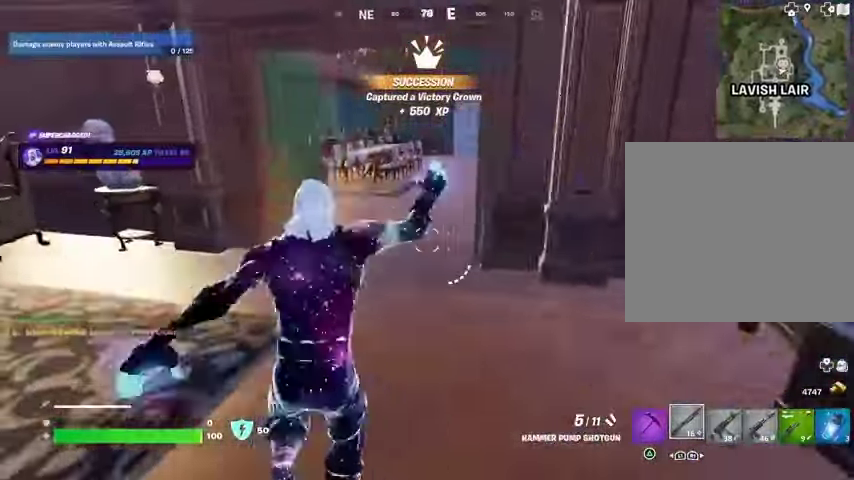
{"buttons": [], "left_stick": "up-right", "right_stick": "left", "events": [[100, "left_stick", "up"], [467, "left_stick", "up-right"], [467, "right_stick", "left"]]}
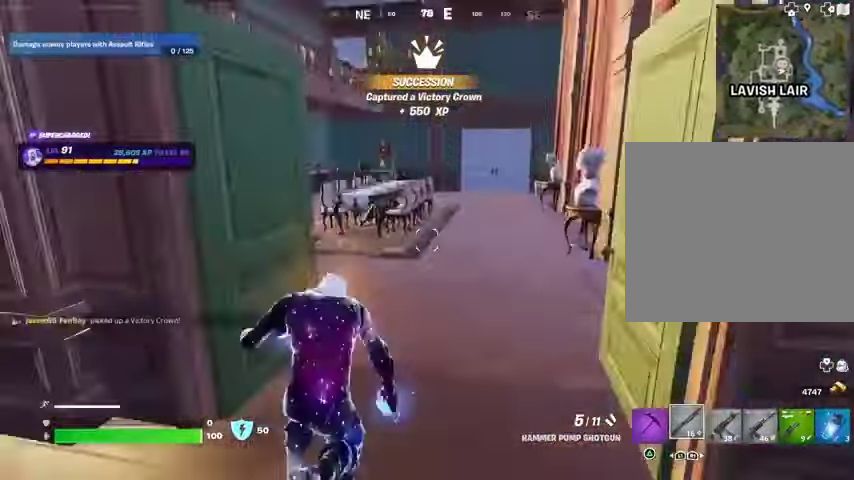
{"buttons": [], "left_stick": "up", "right_stick": "left", "events": [[100, "right_stick", "center"], [200, "right_stick", "left"], [333, "right_stick", "center"], [400, "left_stick", "up"], [500, "right_stick", "left"]]}
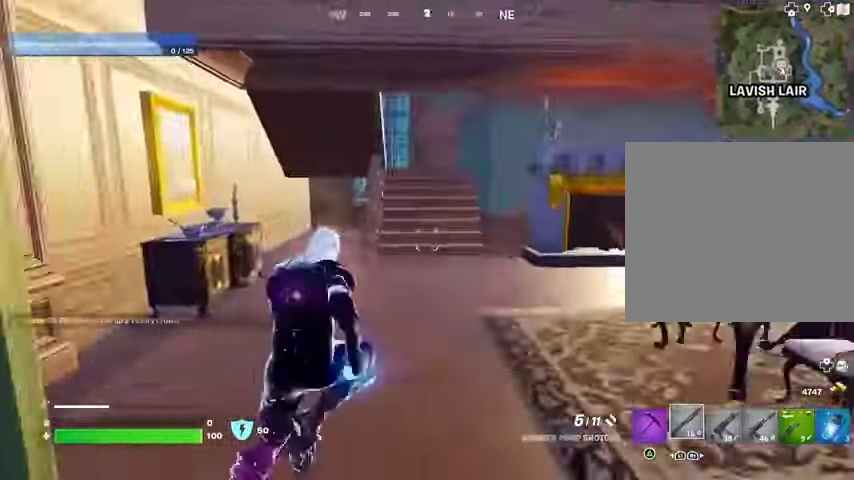
{"buttons": [], "left_stick": "center", "right_stick": "up-left", "events": [[67, "right_stick", "center"], [300, "left_stick", "up-right"], [367, "R3", "down"], [400, "left_stick", "up"], [467, "R3", "up"], [467, "right_stick", "up-left"], [500, "left_stick", "center"]]}
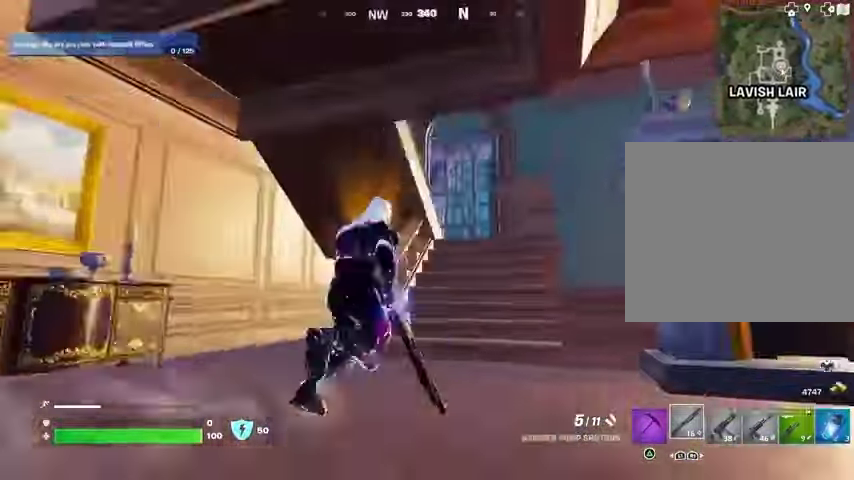
{"buttons": [], "left_stick": "up-right", "right_stick": "left", "events": [[133, "right_stick", "center"], [167, "left_stick", "up"], [400, "SQUARE", "down"], [433, "SQUARE", "up"], [433, "right_stick", "down-left"], [467, "left_stick", "up-right"], [500, "right_stick", "left"]]}
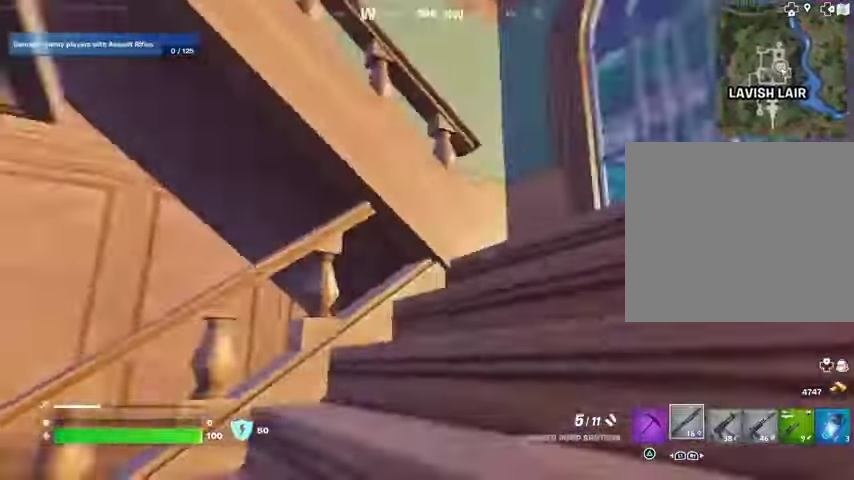
{"buttons": [], "left_stick": "up-right", "right_stick": "center", "events": [[100, "CROSS", "down"], [167, "CROSS", "up"], [367, "right_stick", "center"]]}
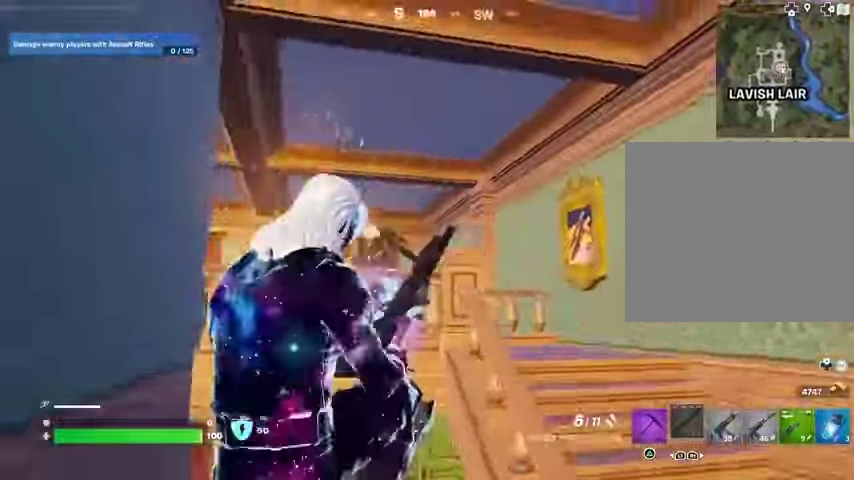
{"buttons": ["L3"], "left_stick": "up-right", "right_stick": "center", "events": [[33, "right_stick", "left"], [100, "right_stick", "center"], [167, "right_stick", "left"], [267, "right_stick", "center"], [400, "L3", "down"]]}
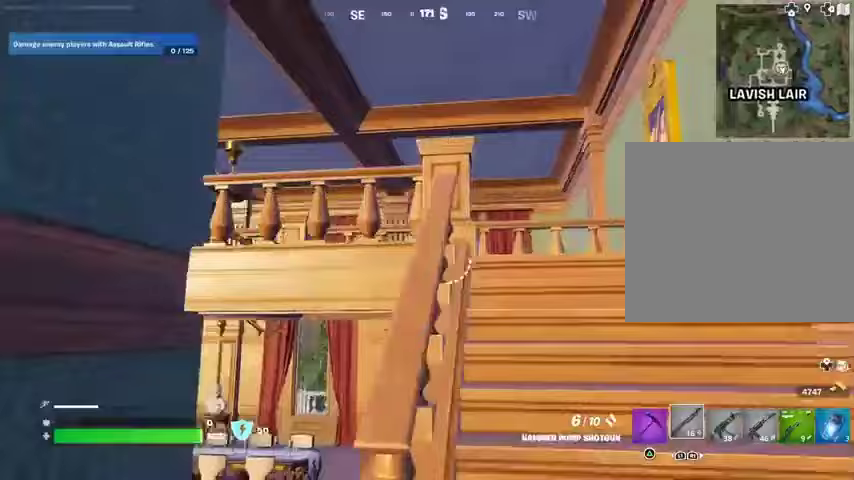
{"buttons": [], "left_stick": "up-right", "right_stick": "center", "events": [[33, "L3", "up"], [200, "right_stick", "left"], [400, "right_stick", "center"]]}
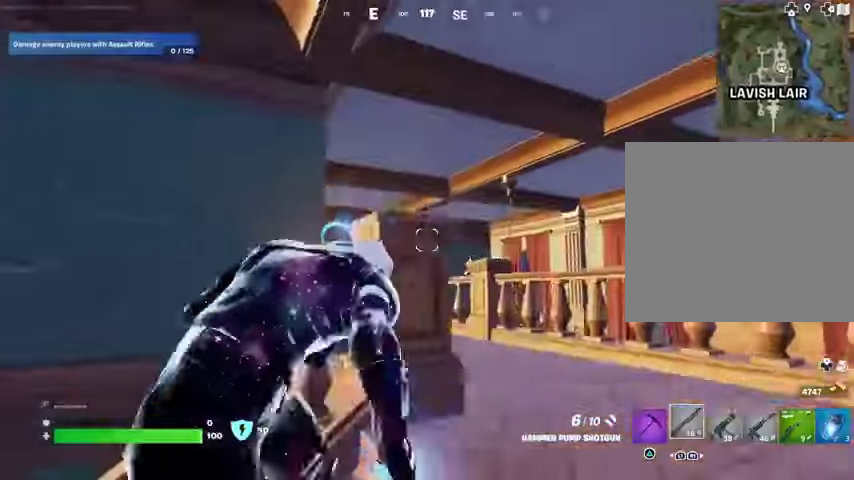
{"buttons": ["L2"], "left_stick": "right", "right_stick": "up-right", "events": [[67, "right_stick", "down-left"], [133, "L2", "down"], [133, "left_stick", "right"], [200, "right_stick", "center"], [400, "right_stick", "up-left"], [500, "right_stick", "up-right"]]}
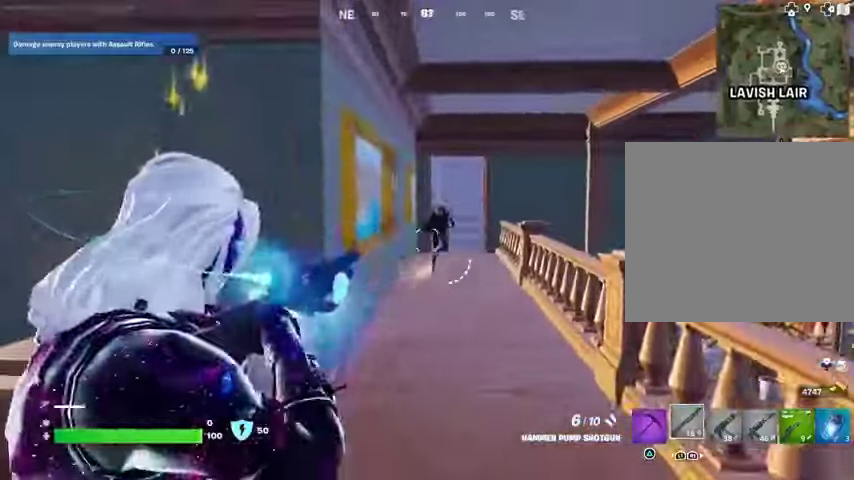
{"buttons": [], "left_stick": "up-right", "right_stick": "center", "events": [[33, "L2", "up"], [67, "left_stick", "up"], [100, "R2", "down"], [133, "right_stick", "up-left"], [167, "R2", "up"], [200, "right_stick", "down-left"], [267, "left_stick", "up-right"], [267, "right_stick", "center"]]}
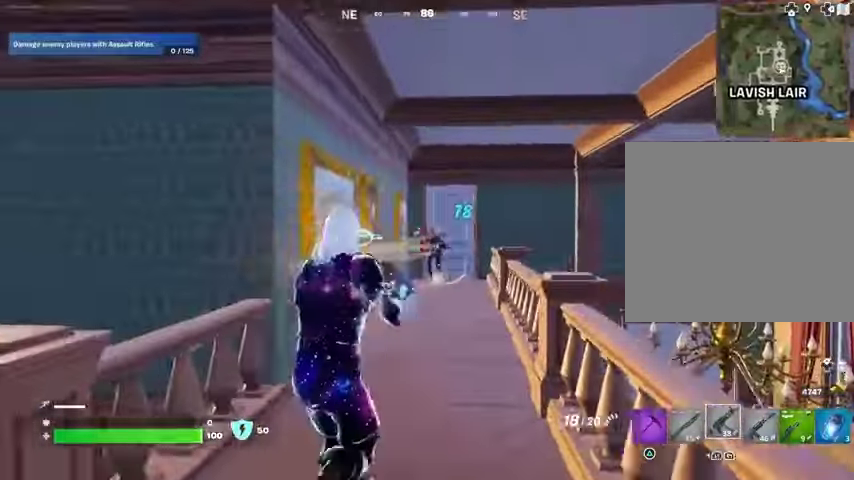
{"buttons": ["L2", "R2"], "left_stick": "center", "right_stick": "center", "events": [[33, "L2", "down"], [167, "R2", "down"], [167, "R3", "down"], [167, "left_stick", "center"], [267, "R3", "up"]]}
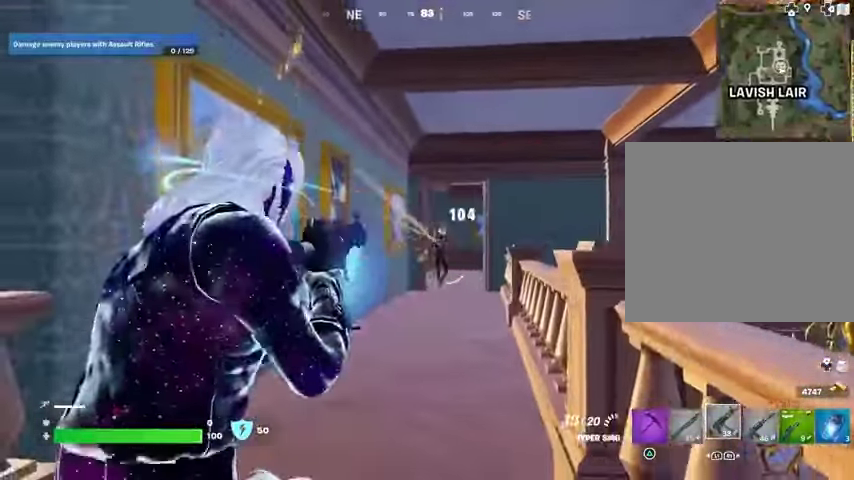
{"buttons": ["L3"], "left_stick": "up", "right_stick": "right", "events": [[67, "right_stick", "right"], [167, "right_stick", "center"], [400, "right_stick", "right"], [467, "left_stick", "up"], [500, "L2", "up"], [500, "L3", "down"], [500, "R2", "up"]]}
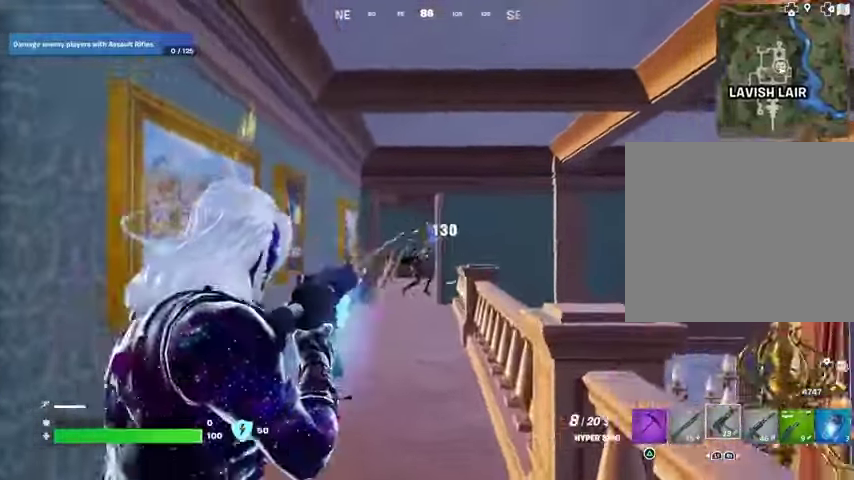
{"buttons": ["R2"], "left_stick": "up", "right_stick": "center", "events": [[67, "L3", "up"], [67, "right_stick", "center"], [367, "L2", "down"], [400, "R2", "down"], [467, "L2", "up"]]}
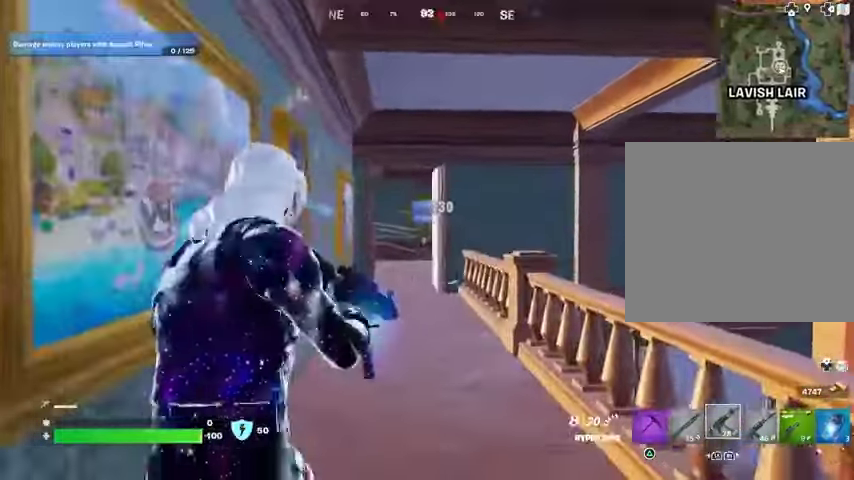
{"buttons": [], "left_stick": "up", "right_stick": "center", "events": [[33, "R2", "up"], [100, "right_stick", "right"], [200, "L3", "down"], [200, "left_stick", "up-right"], [267, "right_stick", "left"], [300, "L3", "up"], [300, "left_stick", "up"], [400, "right_stick", "center"]]}
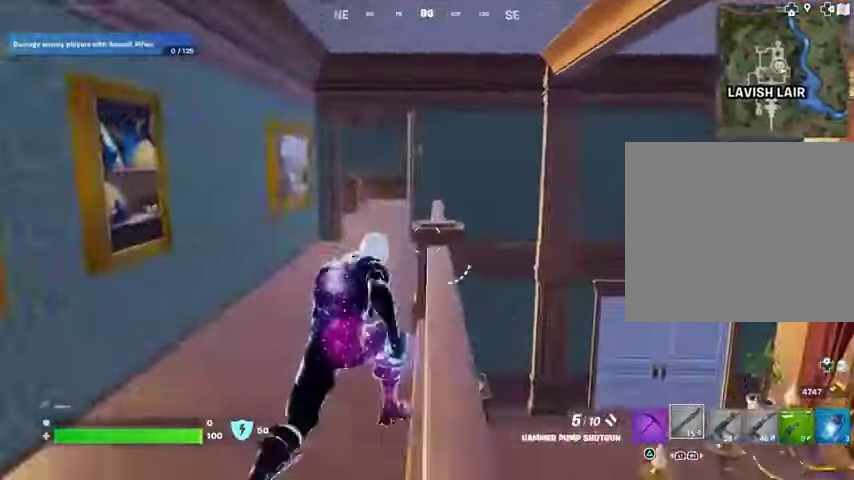
{"buttons": [], "left_stick": "center", "right_stick": "center", "events": [[233, "R3", "down"], [267, "left_stick", "center"], [333, "R3", "up"]]}
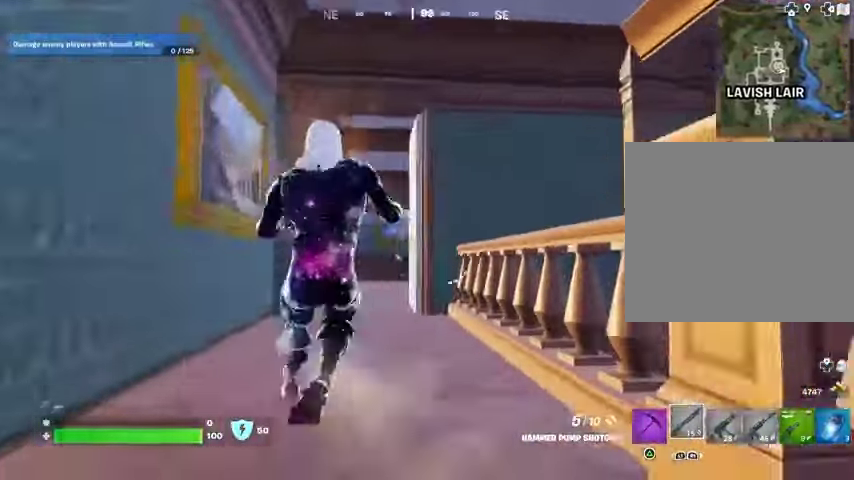
{"buttons": ["L3"], "left_stick": "up", "right_stick": "right", "events": [[67, "L2", "down"], [400, "L2", "up"], [400, "left_stick", "up-right"], [400, "right_stick", "right"], [467, "L3", "down"], [467, "left_stick", "up"]]}
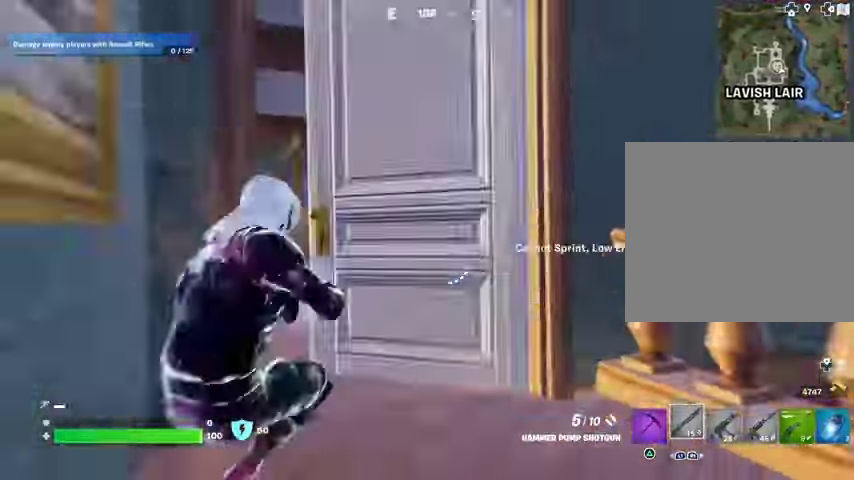
{"buttons": ["CROSS"], "left_stick": "up-left", "right_stick": "right", "events": [[100, "L3", "up"], [167, "right_stick", "down-left"], [300, "right_stick", "center"], [333, "left_stick", "up-left"], [433, "right_stick", "right"], [500, "CROSS", "down"]]}
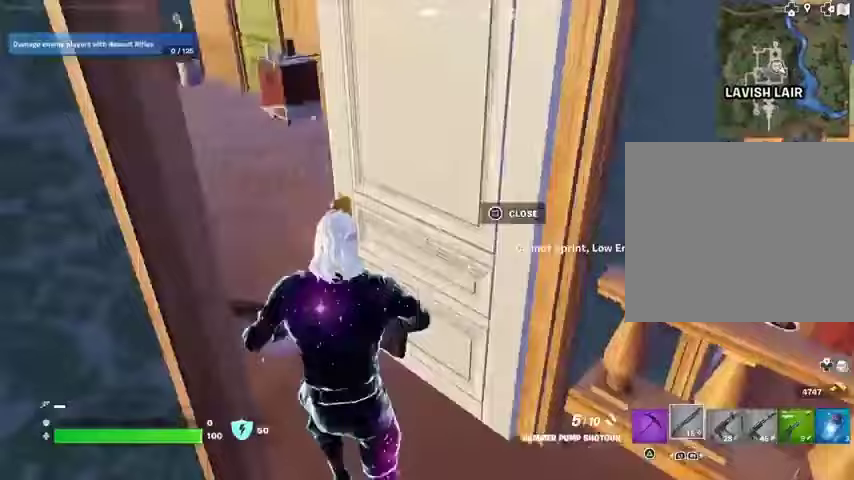
{"buttons": [], "left_stick": "left", "right_stick": "up-right", "events": [[100, "CROSS", "up"], [100, "left_stick", "left"], [133, "right_stick", "down-right"], [233, "right_stick", "center"], [500, "right_stick", "up-right"]]}
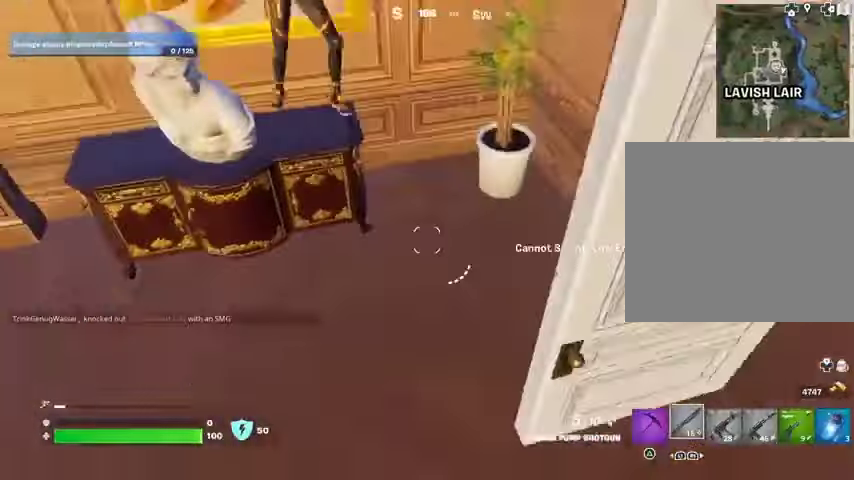
{"buttons": [], "left_stick": "up-left", "right_stick": "center"}
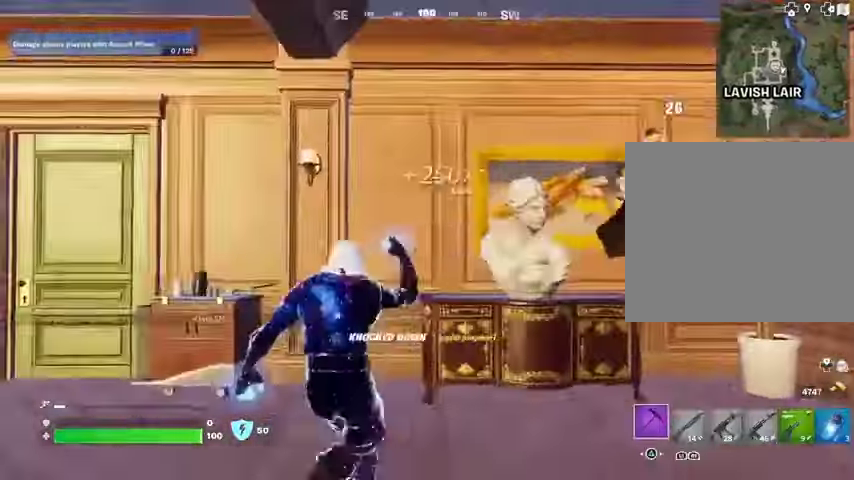
{"buttons": [], "left_stick": "up-right", "right_stick": "down", "events": [[33, "left_stick", "up"], [100, "right_stick", "right"], [167, "left_stick", "up-right"], [300, "right_stick", "center"], [467, "right_stick", "down"]]}
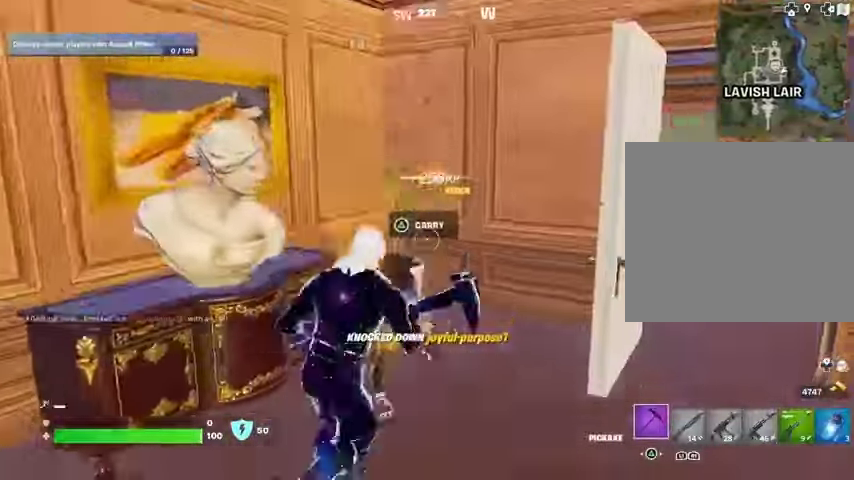
{"buttons": [], "left_stick": "down-left", "right_stick": "left", "events": [[133, "right_stick", "center"], [167, "left_stick", "down-left"], [233, "TRIANGLE", "down"], [367, "TRIANGLE", "up"], [467, "right_stick", "left"]]}
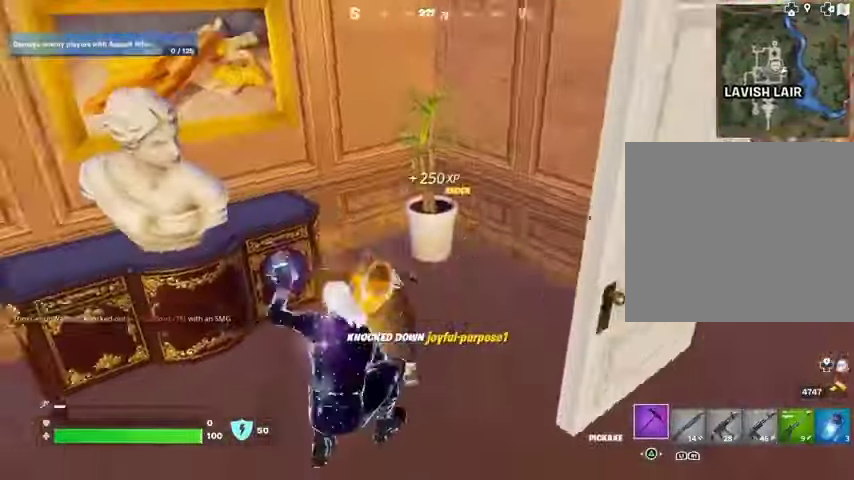
{"buttons": [], "left_stick": "up-left", "right_stick": "center", "events": [[233, "left_stick", "left"], [300, "right_stick", "up-left"], [367, "left_stick", "up-left"], [400, "R2", "down"], [433, "right_stick", "center"], [467, "R2", "up"]]}
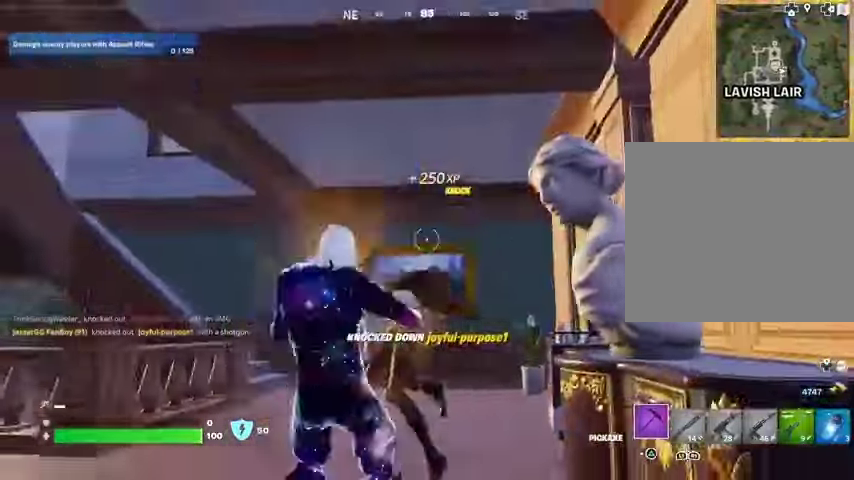
{"buttons": [], "left_stick": "right", "right_stick": "left", "events": [[33, "left_stick", "left"], [100, "right_stick", "down"], [200, "right_stick", "left"], [333, "left_stick", "up"], [433, "left_stick", "right"]]}
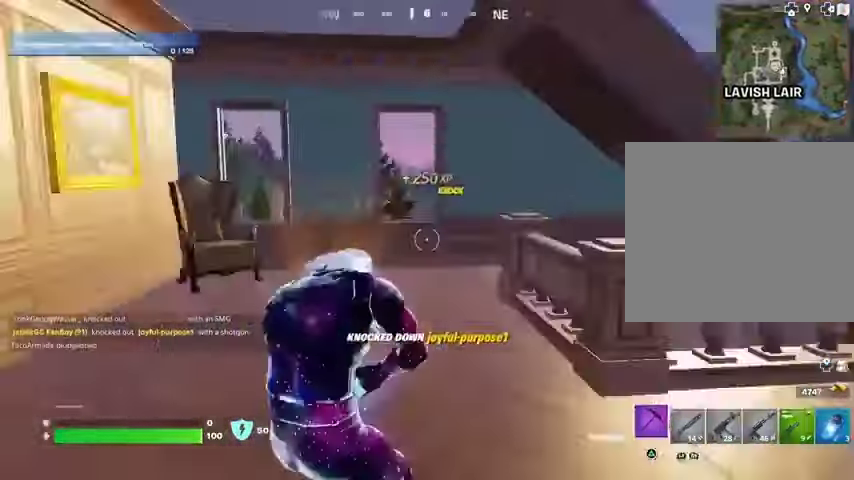
{"buttons": [], "left_stick": "up-left", "right_stick": "center", "events": [[300, "left_stick", "down"], [367, "left_stick", "left"], [433, "left_stick", "up-left"], [433, "right_stick", "center"]]}
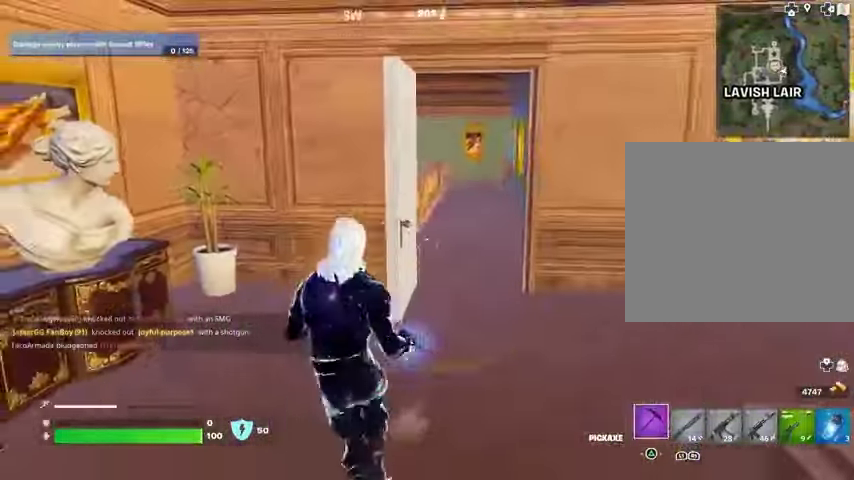
{"buttons": [], "left_stick": "down-left", "right_stick": "left", "events": [[100, "left_stick", "up"], [267, "SQUARE", "down"], [300, "left_stick", "up-left"], [333, "SQUARE", "up"], [367, "right_stick", "left"], [433, "left_stick", "down-left"]]}
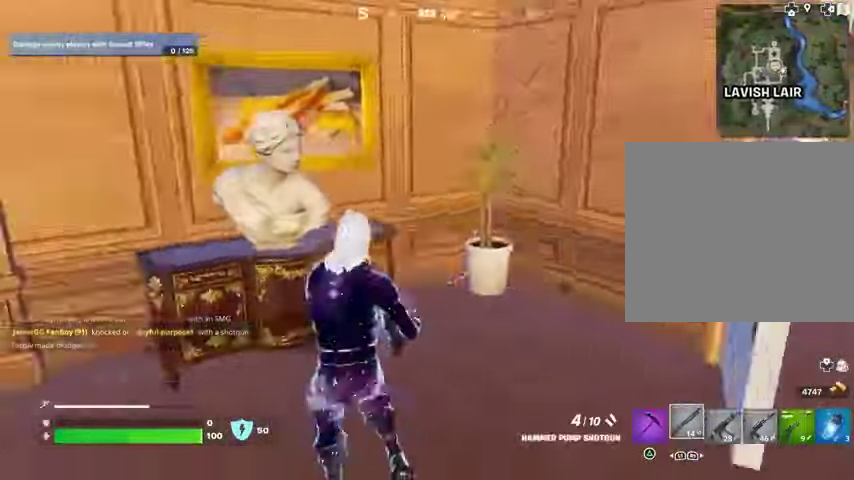
{"buttons": [], "left_stick": "up-left", "right_stick": "center", "events": [[33, "left_stick", "left"], [267, "left_stick", "up-left"], [300, "right_stick", "center"], [333, "SQUARE", "down"], [367, "SQUARE", "up"]]}
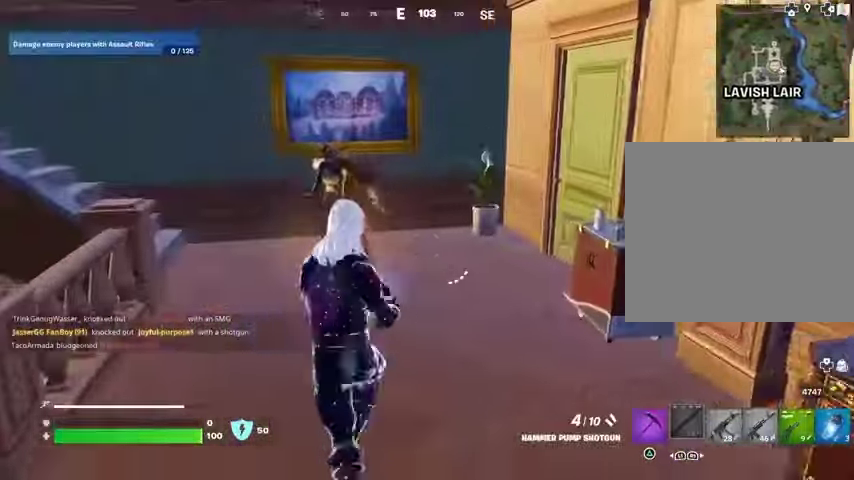
{"buttons": ["L2"], "left_stick": "center", "right_stick": "down", "events": [[100, "right_stick", "up-left"], [167, "L2", "down"], [167, "left_stick", "center"], [167, "right_stick", "center"], [300, "right_stick", "up-left"], [367, "right_stick", "center"], [433, "right_stick", "down"]]}
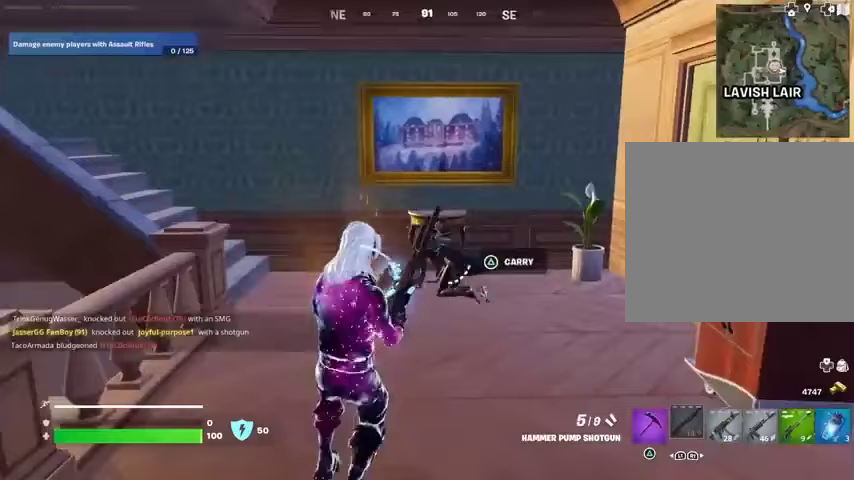
{"buttons": [], "left_stick": "center", "right_stick": "center", "events": [[33, "L2", "up"], [33, "right_stick", "center"]]}